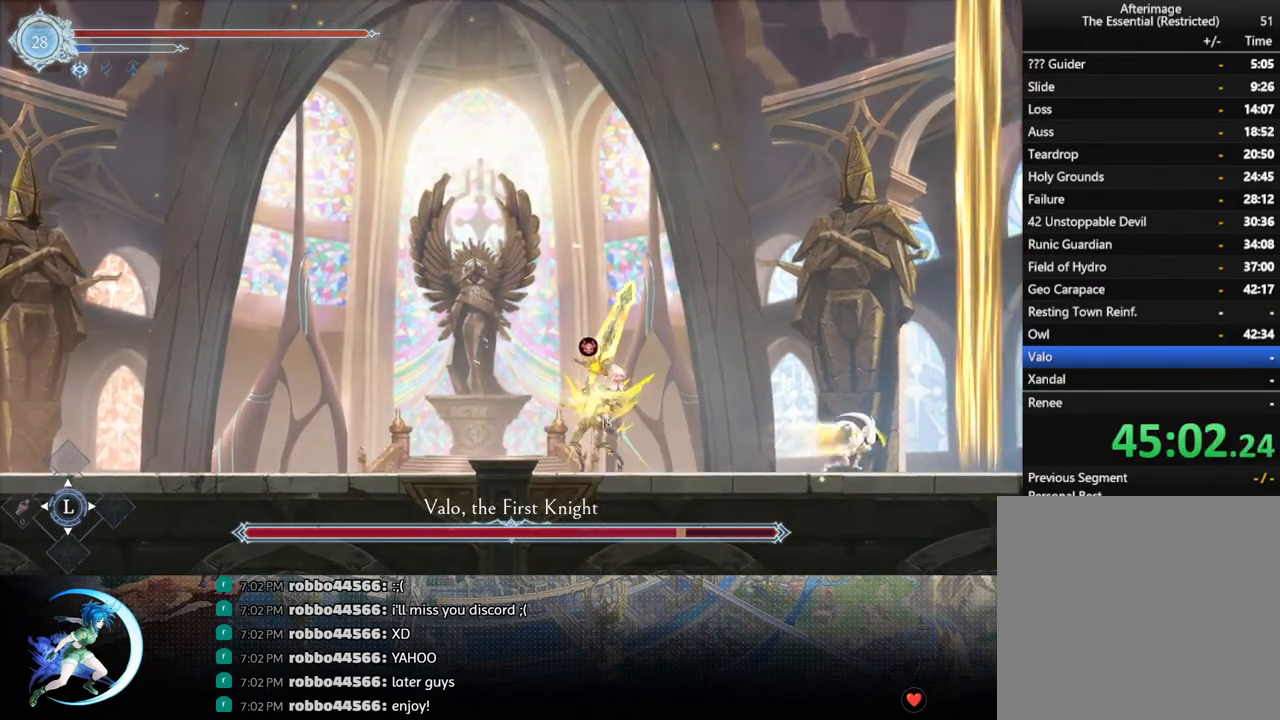
Gameplay with a controller (PlayStation layout); each line is a JSON object with the inputs held at the frame after it. "events" lists button and stick changes between this image and that frame as [ms after this image, input, new state], when the widget could be followed in between.
{"buttons": [], "left_stick": "center", "right_stick": "center", "events": [[17, "R1", "down"], [100, "R1", "up"], [117, "DPAD_DOWN", "up"], [117, "DPAD_RIGHT", "up"], [367, "DPAD_LEFT", "down"], [383, "DPAD_DOWN", "down"], [467, "DPAD_LEFT", "up"], [500, "DPAD_DOWN", "up"]]}
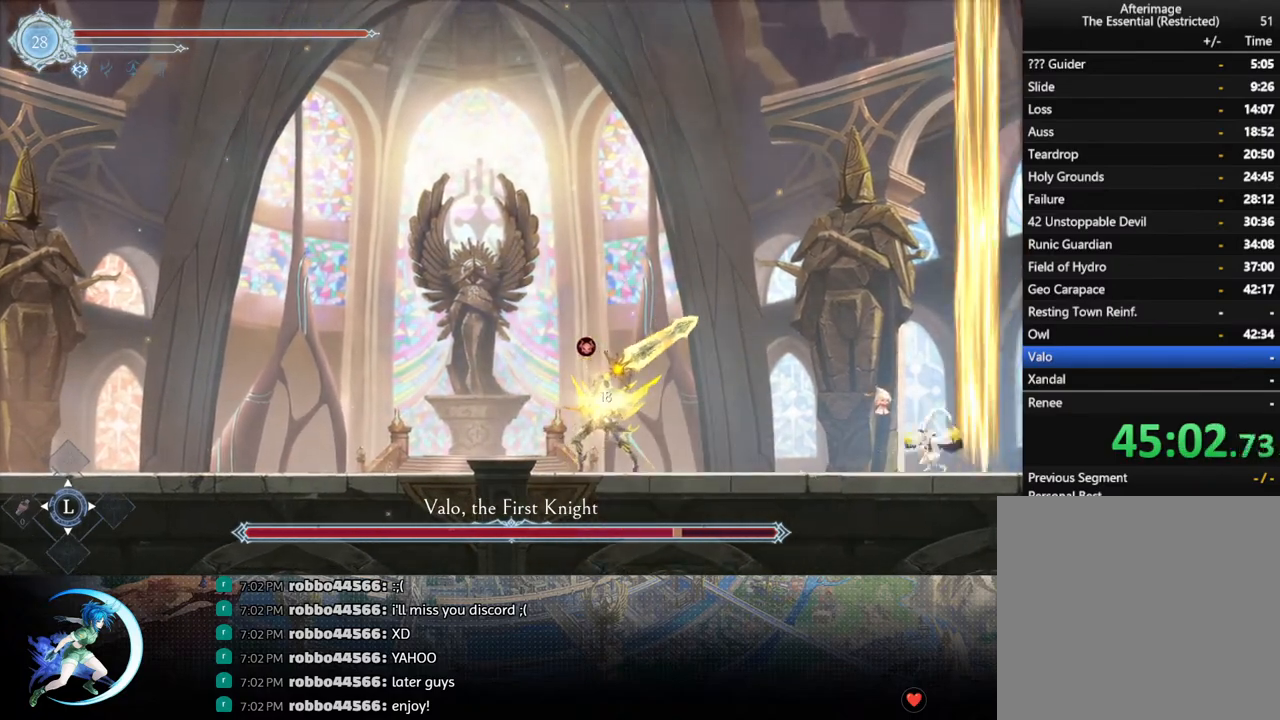
{"buttons": [], "left_stick": "center", "right_stick": "center", "events": []}
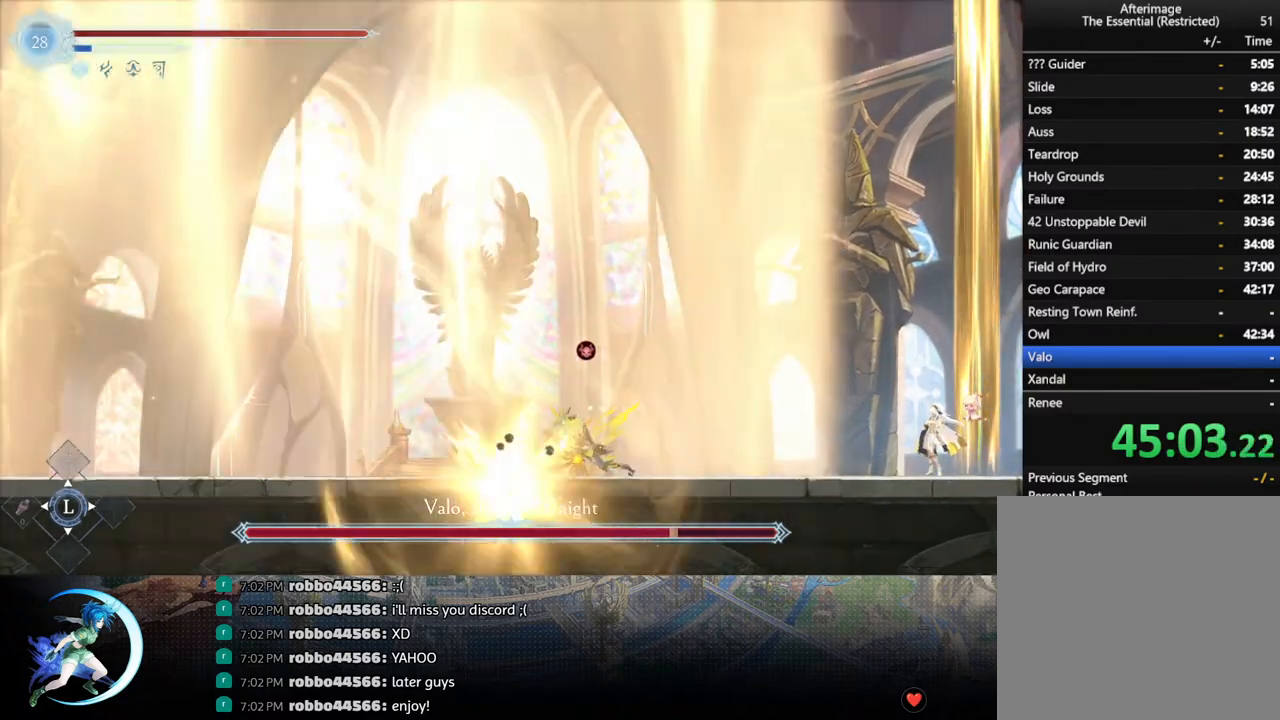
{"buttons": [], "left_stick": "center", "right_stick": "center", "events": []}
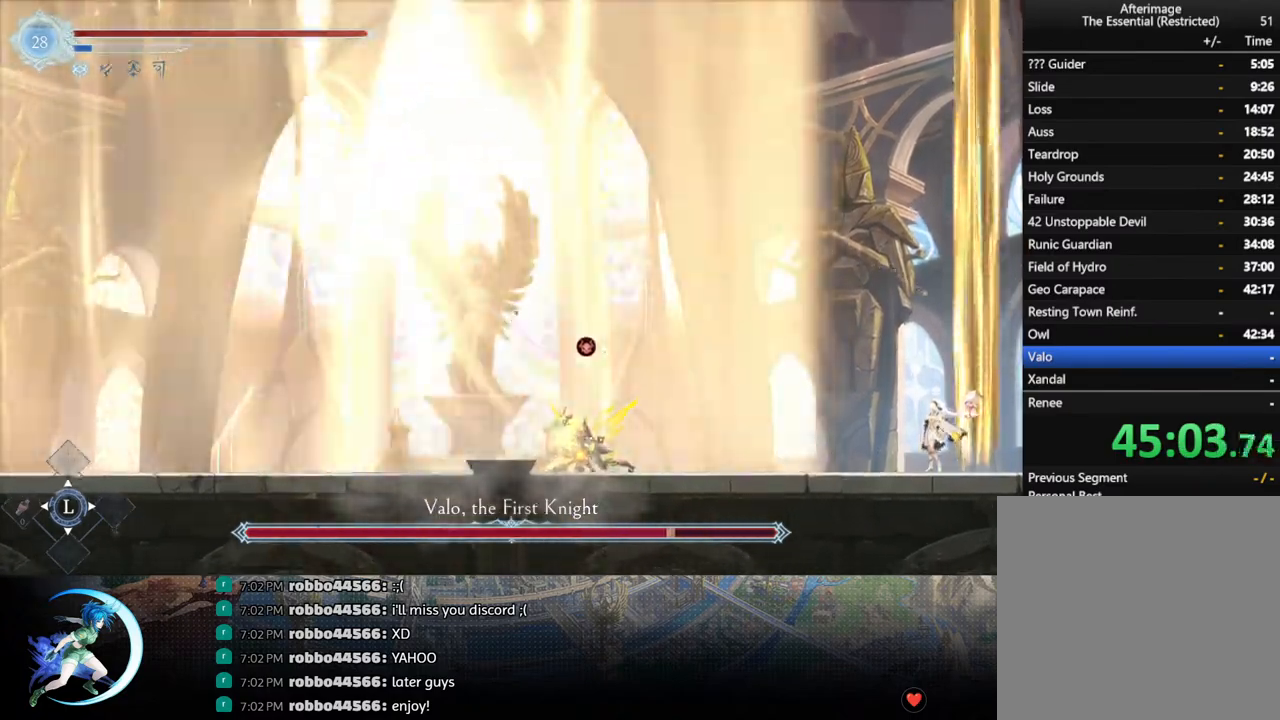
{"buttons": [], "left_stick": "center", "right_stick": "center", "events": []}
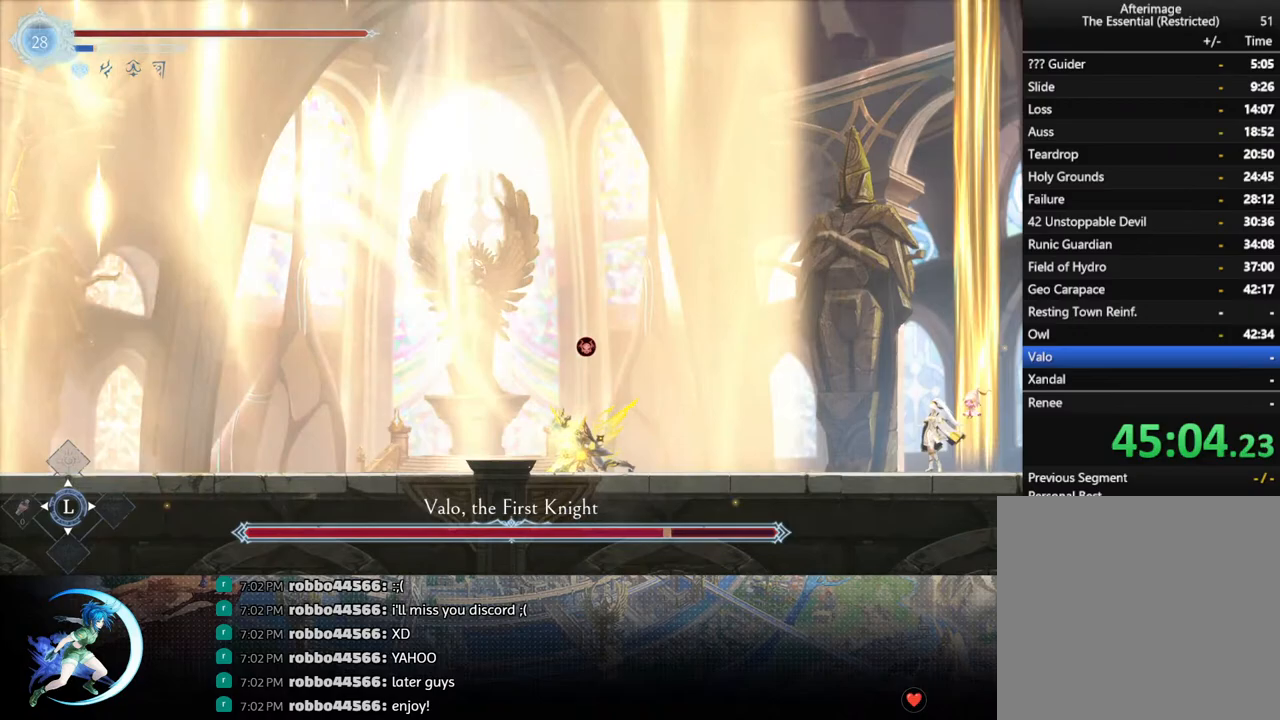
{"buttons": [], "left_stick": "center", "right_stick": "center", "events": []}
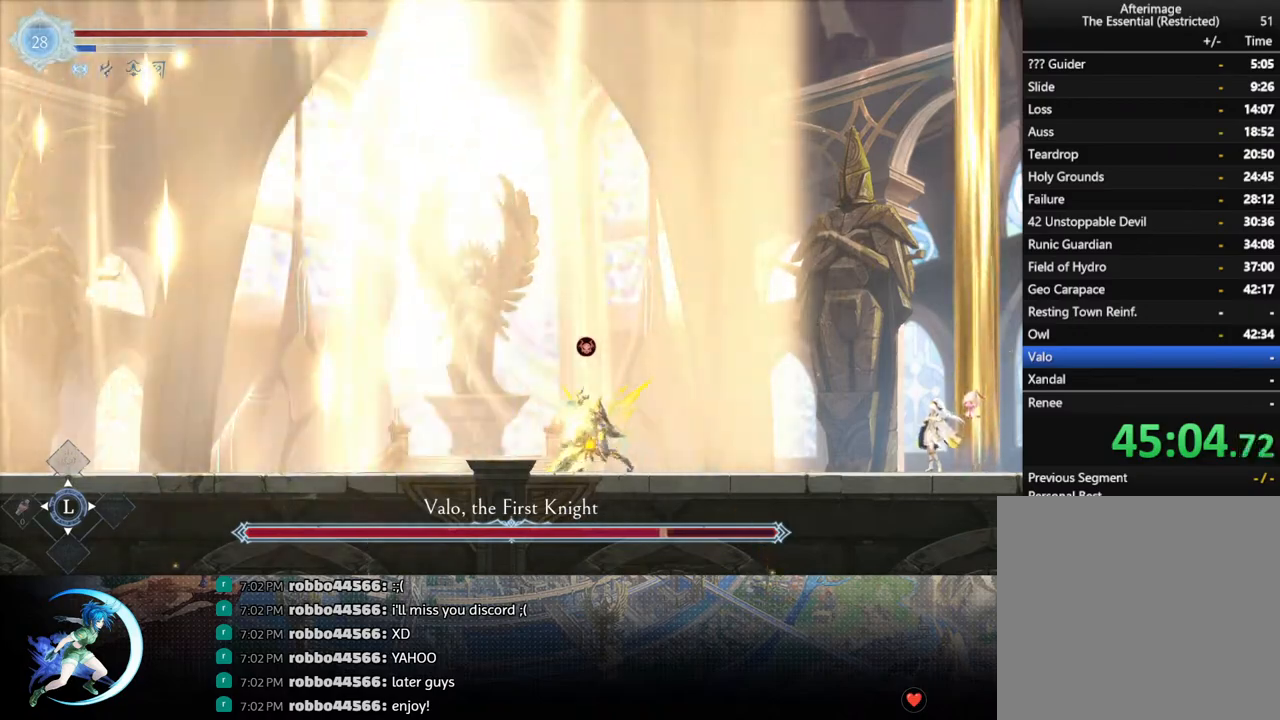
{"buttons": [], "left_stick": "center", "right_stick": "center", "events": []}
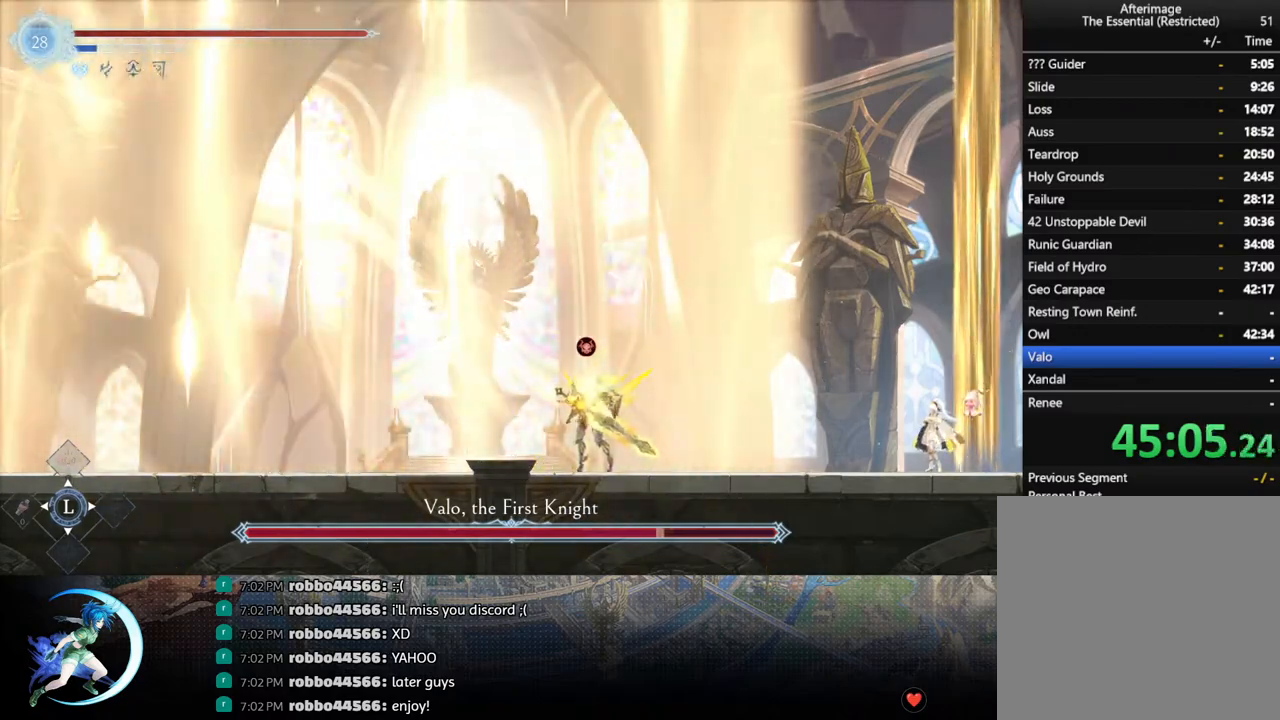
{"buttons": [], "left_stick": "center", "right_stick": "center", "events": []}
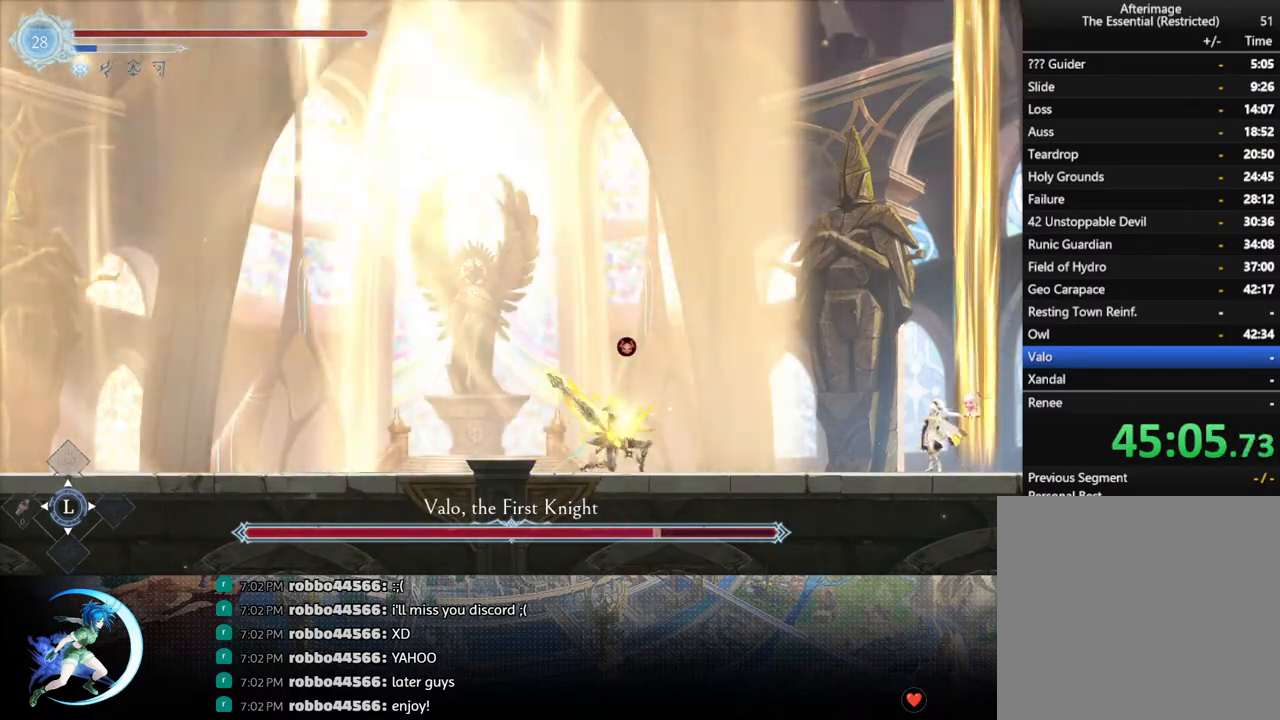
{"buttons": [], "left_stick": "center", "right_stick": "center", "events": []}
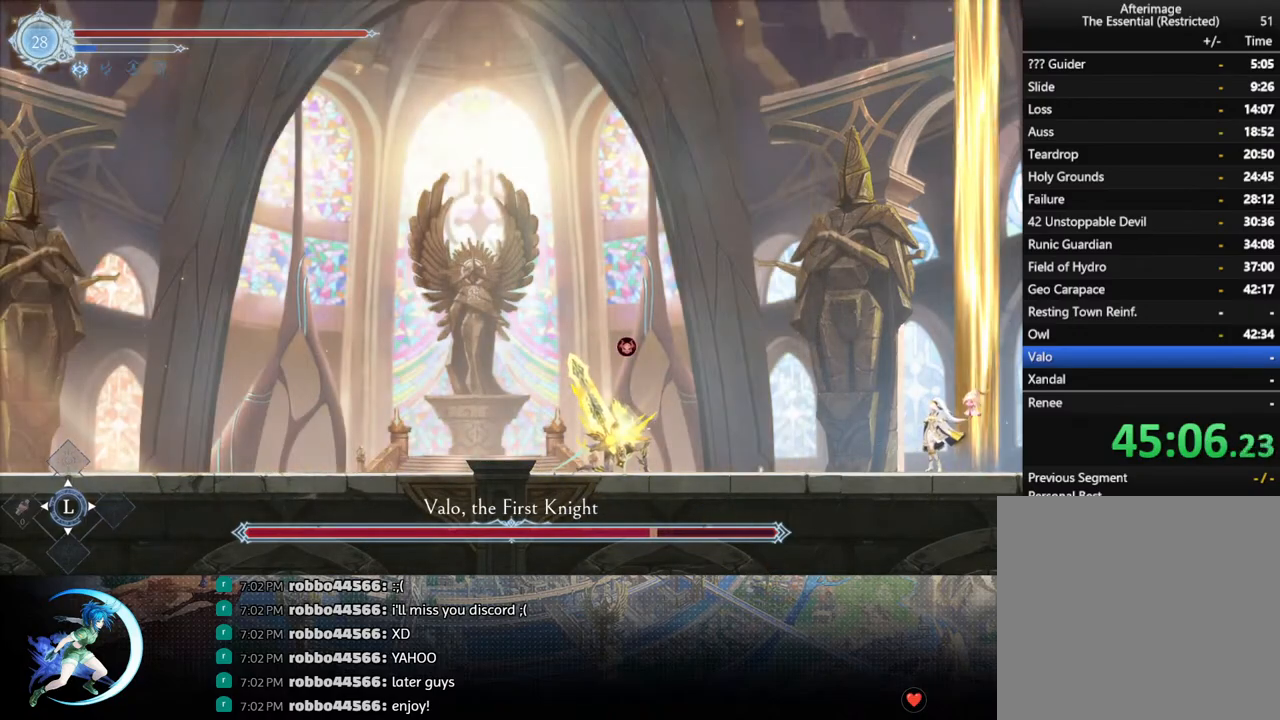
{"buttons": [], "left_stick": "center", "right_stick": "center", "events": [[167, "DPAD_LEFT", "down"], [200, "R1", "down"], [283, "R1", "up"], [317, "DPAD_DOWN", "down"], [333, "R1", "down"], [383, "DPAD_LEFT", "up"], [433, "R1", "up"], [467, "DPAD_DOWN", "up"]]}
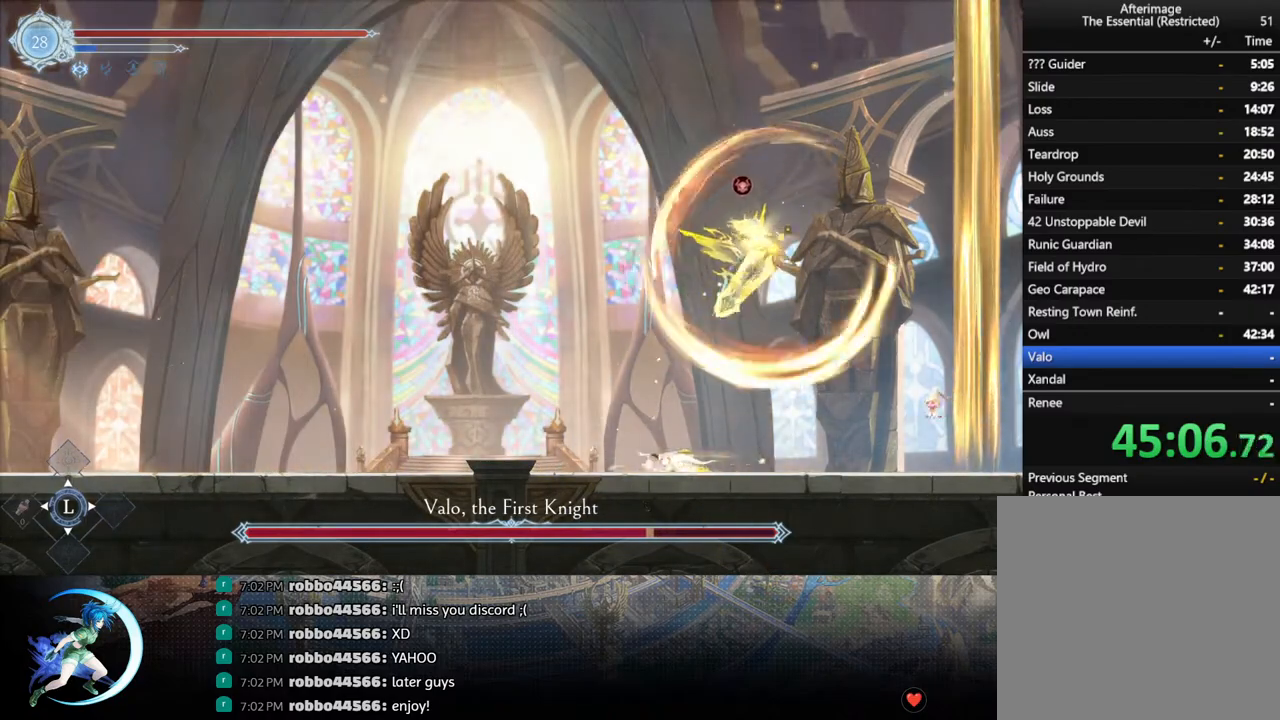
{"buttons": ["DPAD_RIGHT"], "left_stick": "center", "right_stick": "center", "events": [[100, "DPAD_RIGHT", "down"]]}
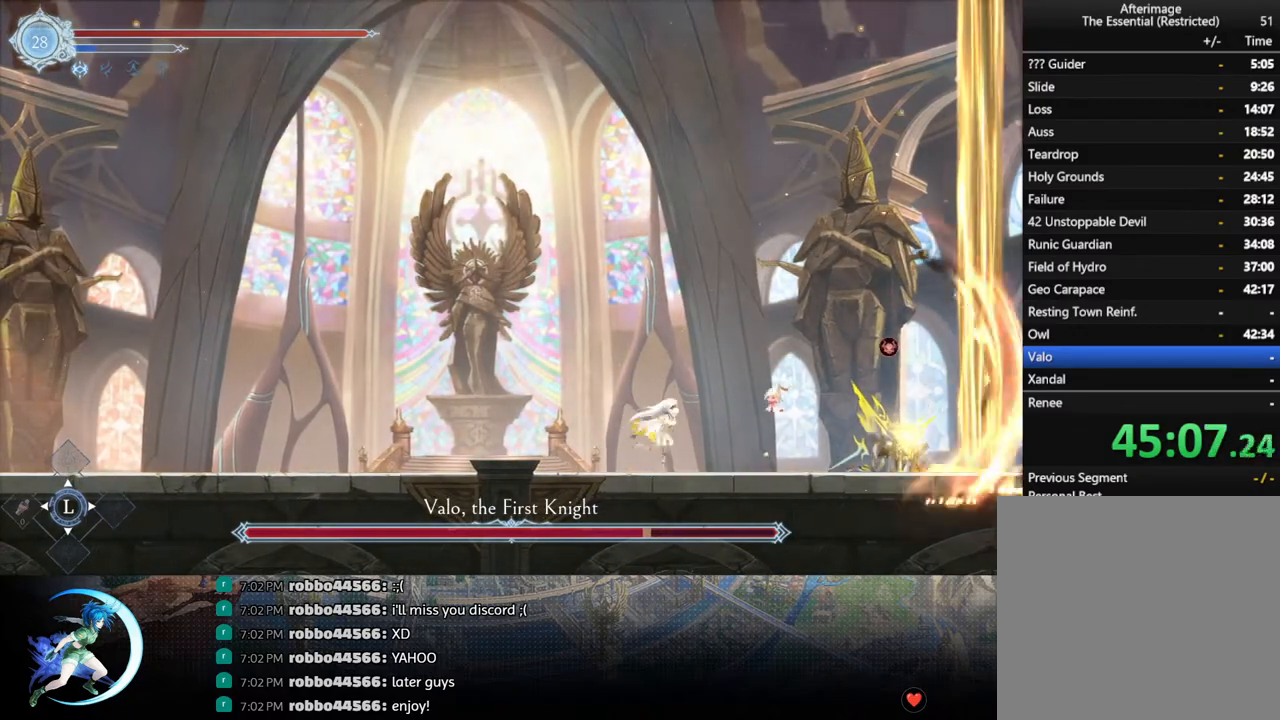
{"buttons": [], "left_stick": "center", "right_stick": "center", "events": [[250, "DPAD_RIGHT", "up"], [267, "TRIANGLE", "down"], [367, "TRIANGLE", "up"], [400, "DPAD_DOWN", "down"], [450, "DPAD_DOWN", "up"]]}
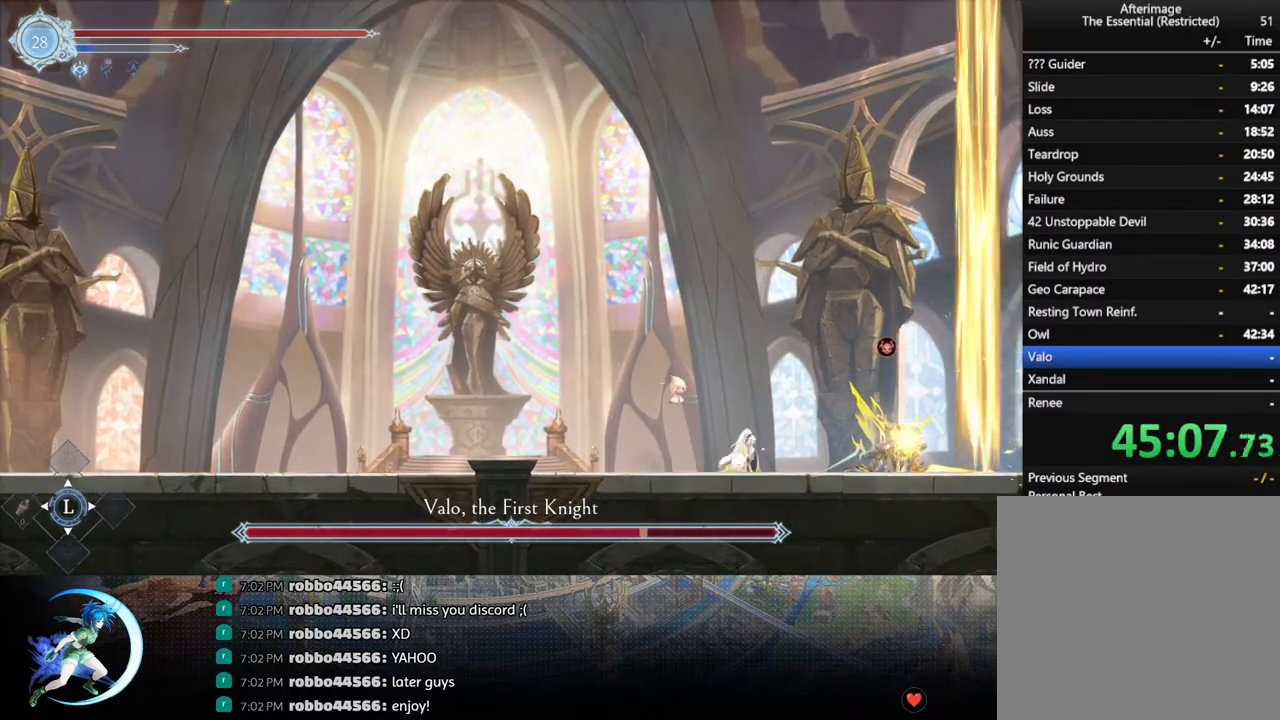
{"buttons": ["DPAD_DOWN"], "left_stick": "center", "right_stick": "center", "events": [[17, "TRIANGLE", "down"], [167, "TRIANGLE", "up"], [183, "DPAD_DOWN", "down"], [233, "DPAD_DOWN", "up"], [317, "TRIANGLE", "down"], [483, "TRIANGLE", "up"], [500, "DPAD_DOWN", "down"]]}
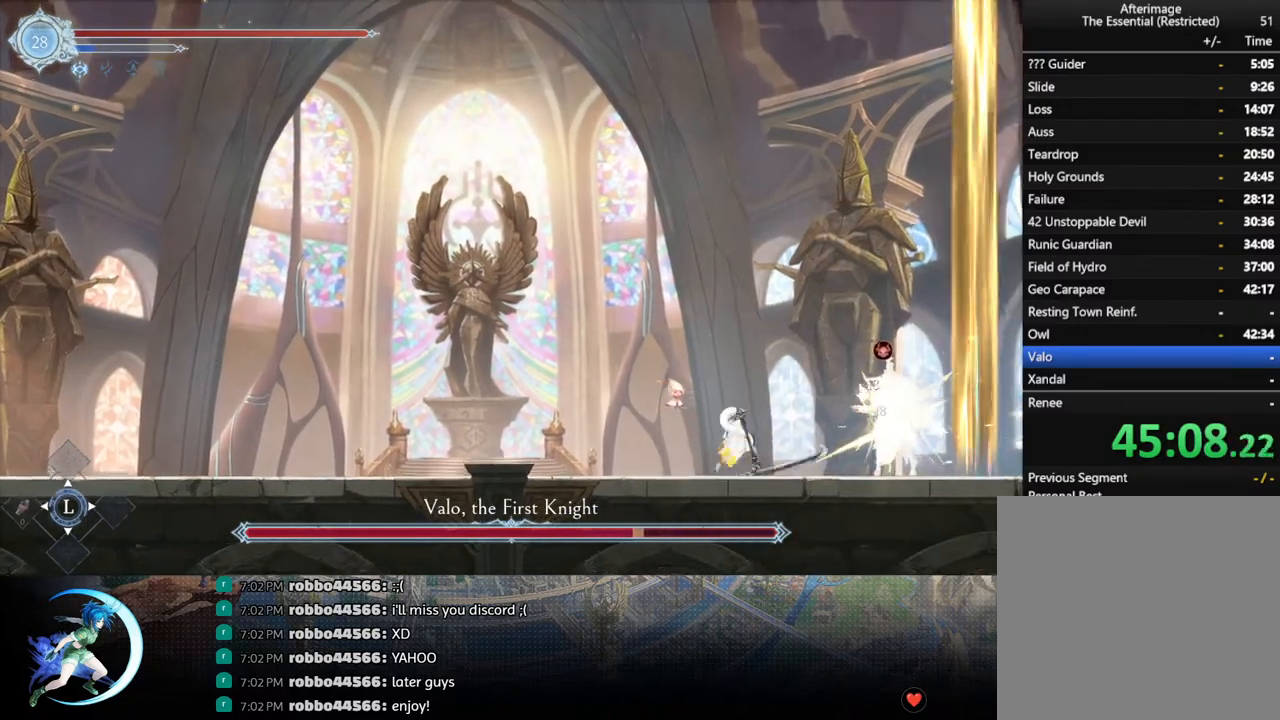
{"buttons": ["DPAD_DOWN"], "left_stick": "center", "right_stick": "center", "events": [[50, "DPAD_DOWN", "up"], [133, "TRIANGLE", "down"], [283, "TRIANGLE", "up"], [300, "DPAD_LEFT", "down"], [400, "R1", "down"], [433, "DPAD_DOWN", "down"], [450, "R1", "up"], [500, "DPAD_LEFT", "up"]]}
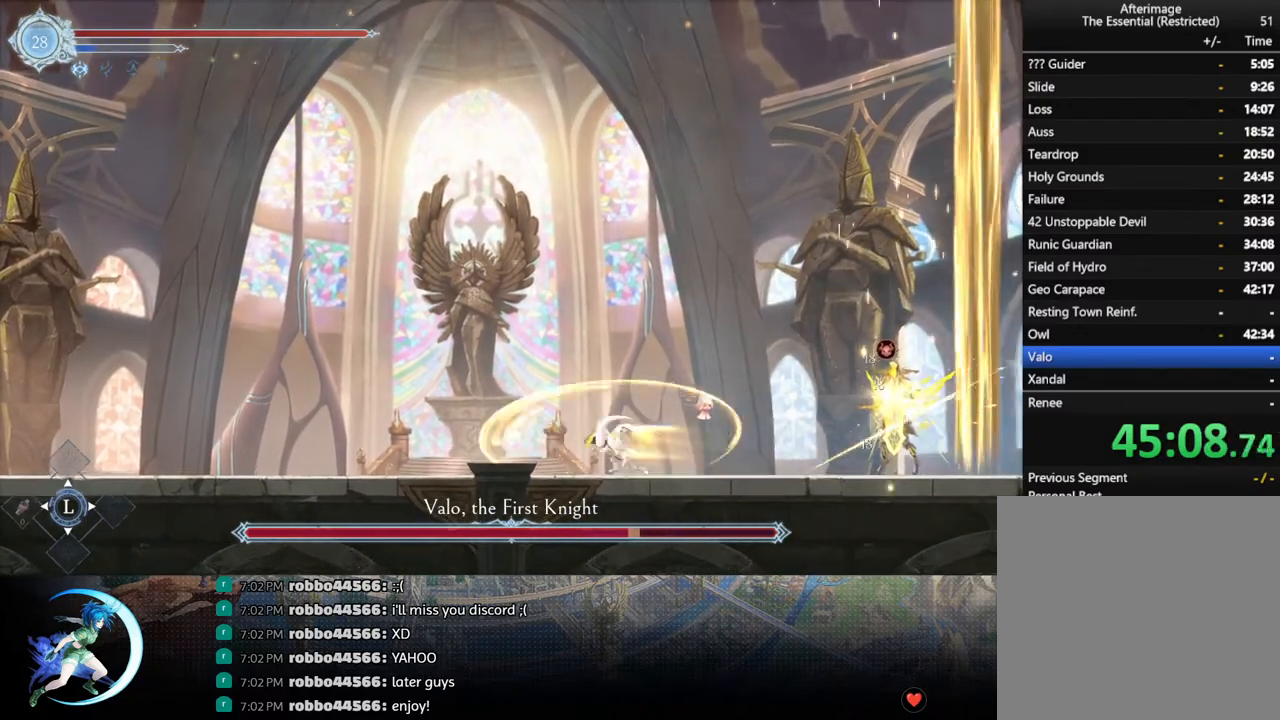
{"buttons": ["DPAD_LEFT"], "left_stick": "center", "right_stick": "center", "events": [[67, "DPAD_DOWN", "up"], [283, "DPAD_LEFT", "down"]]}
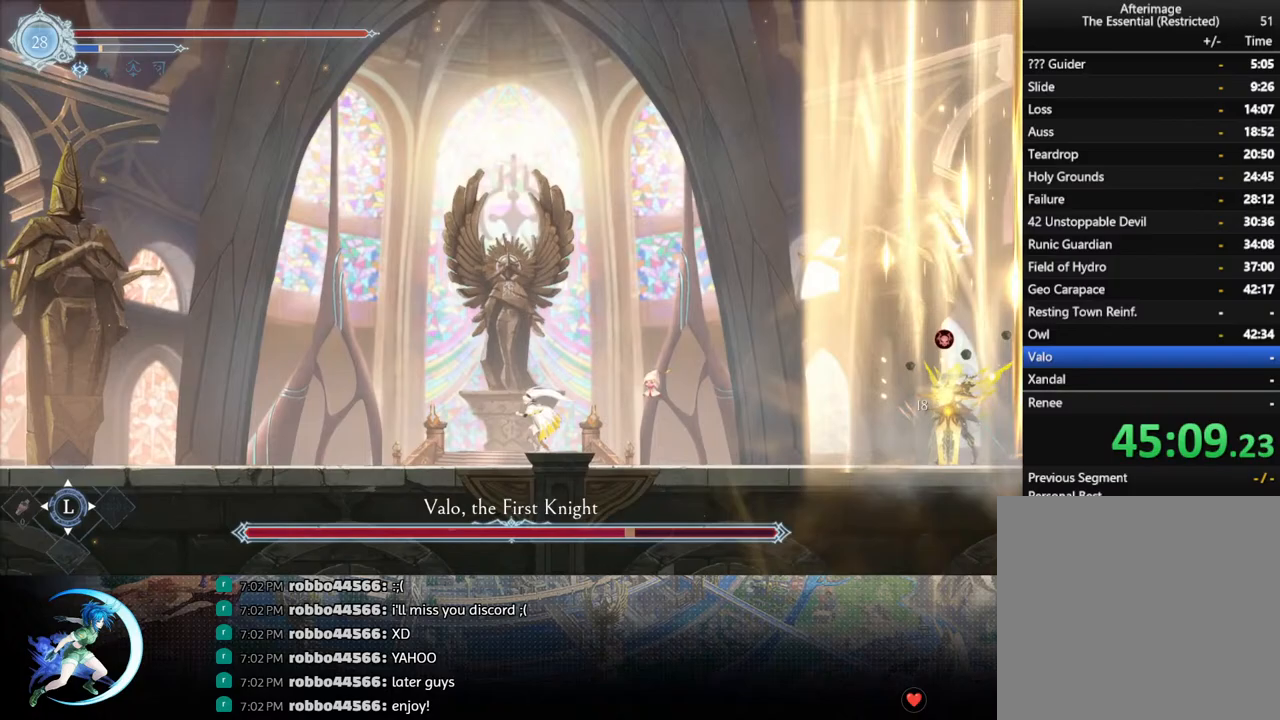
{"buttons": [], "left_stick": "center", "right_stick": "center", "events": [[183, "DPAD_LEFT", "up"], [333, "DPAD_RIGHT", "down"], [350, "DPAD_DOWN", "down"], [417, "DPAD_RIGHT", "up"], [450, "DPAD_DOWN", "up"]]}
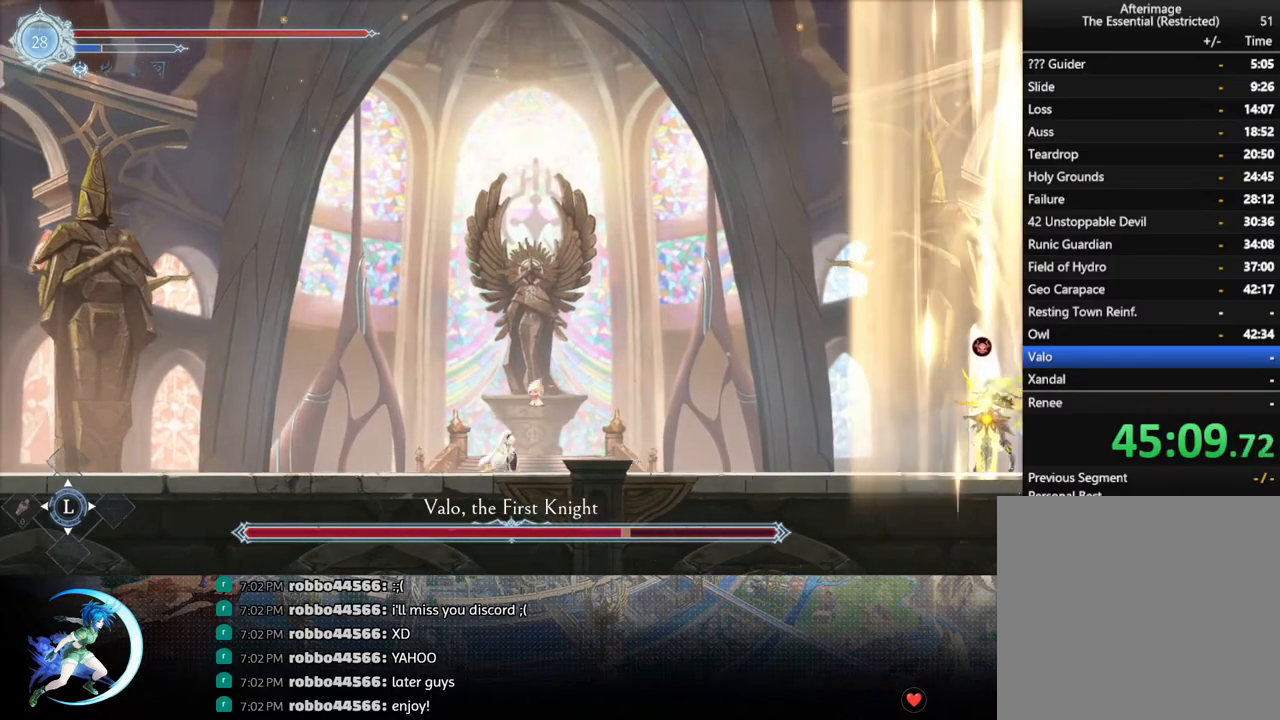
{"buttons": [], "left_stick": "center", "right_stick": "center", "events": []}
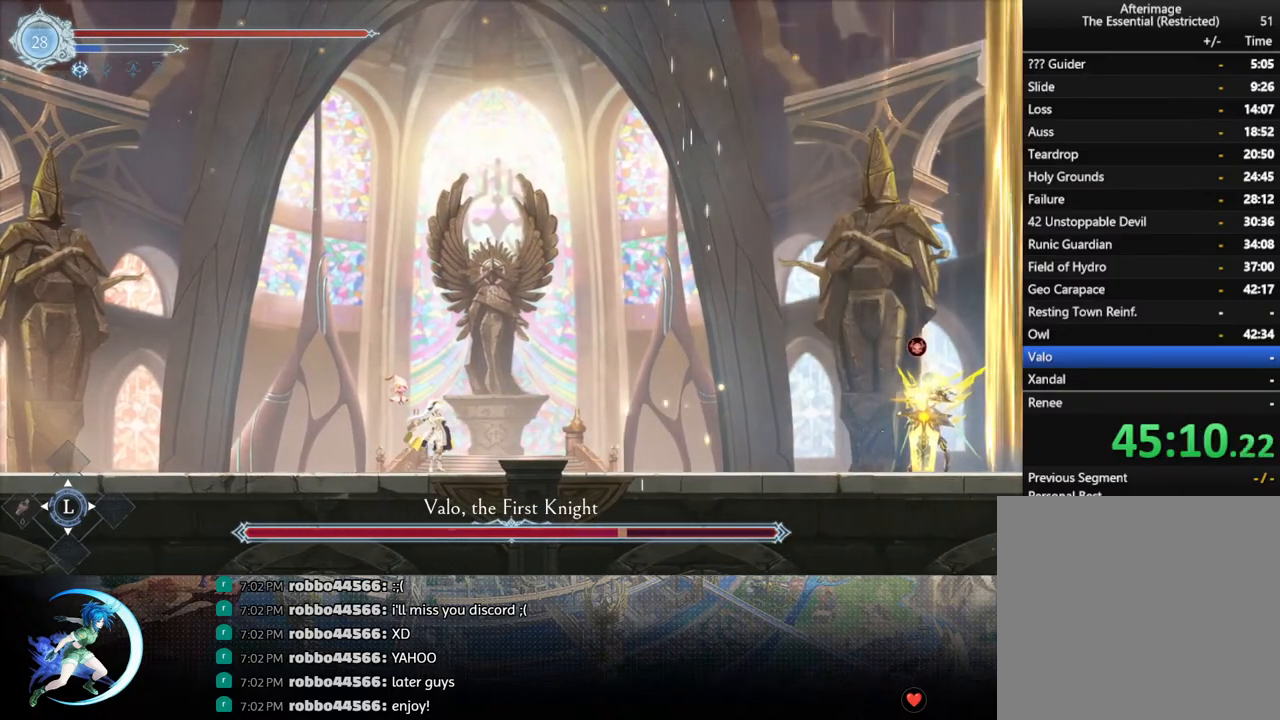
{"buttons": [], "left_stick": "center", "right_stick": "center", "events": []}
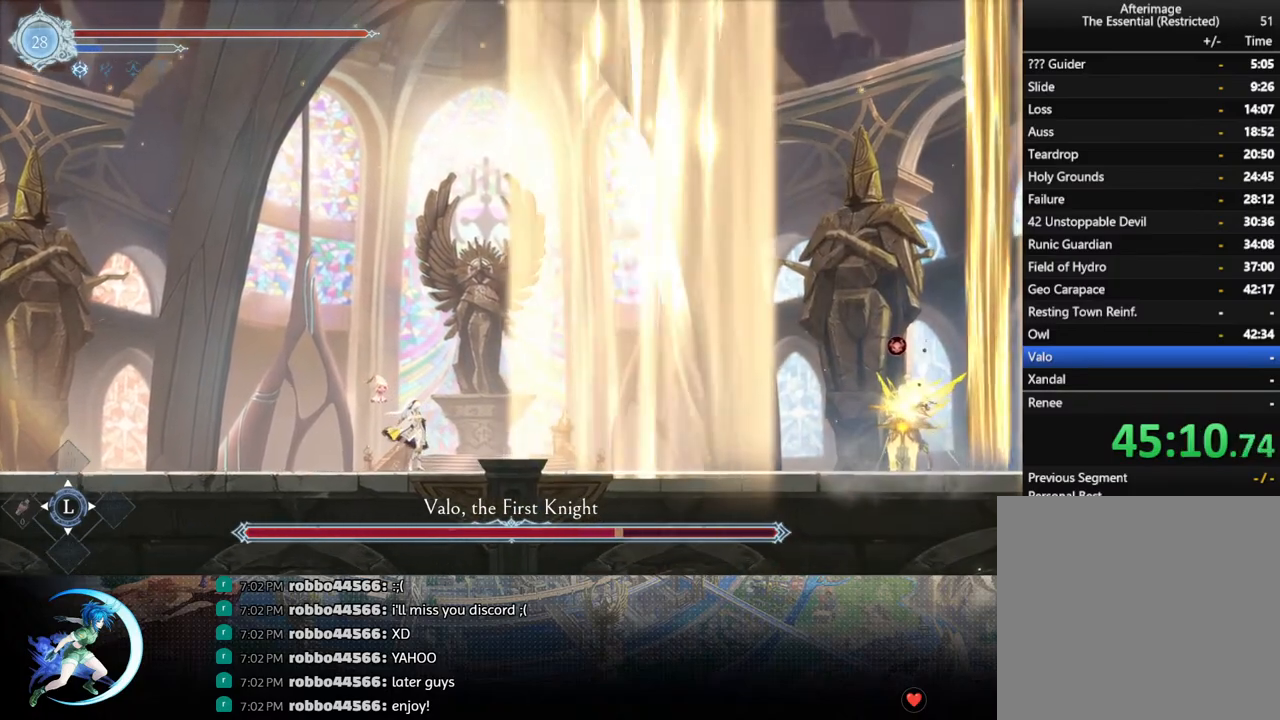
{"buttons": [], "left_stick": "center", "right_stick": "center", "events": []}
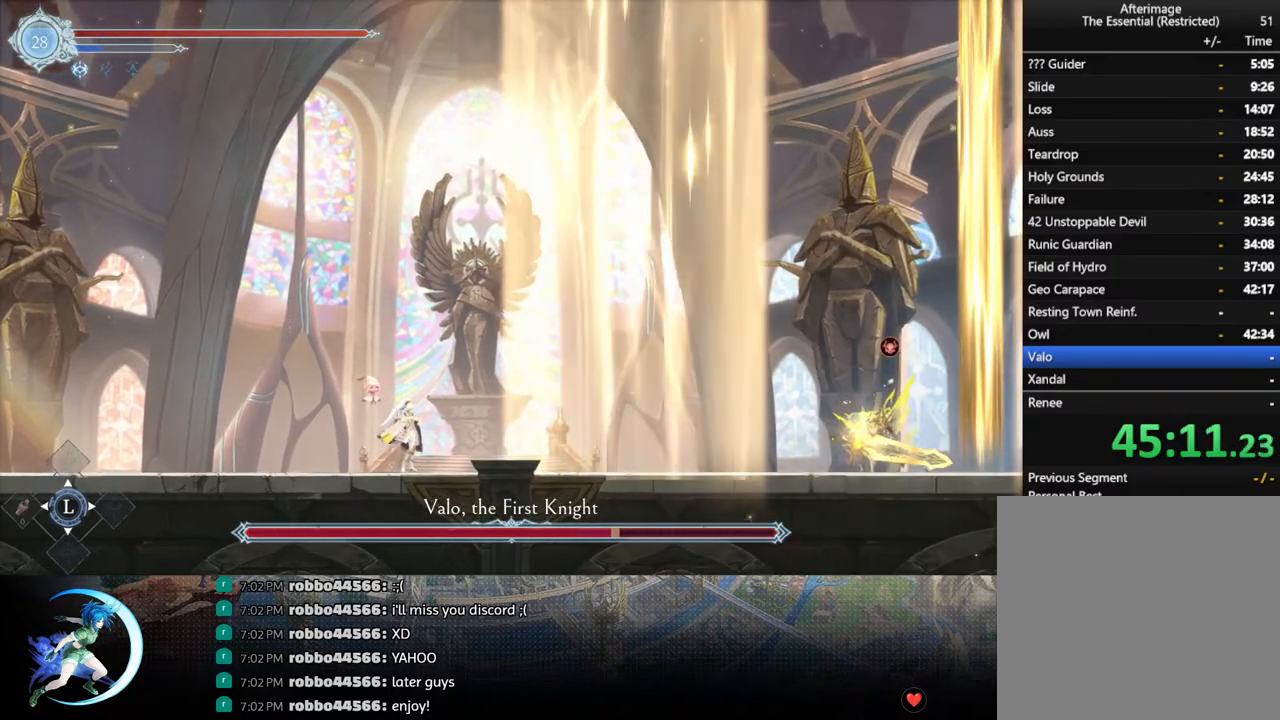
{"buttons": ["DPAD_LEFT"], "left_stick": "center", "right_stick": "center", "events": [[350, "DPAD_LEFT", "down"]]}
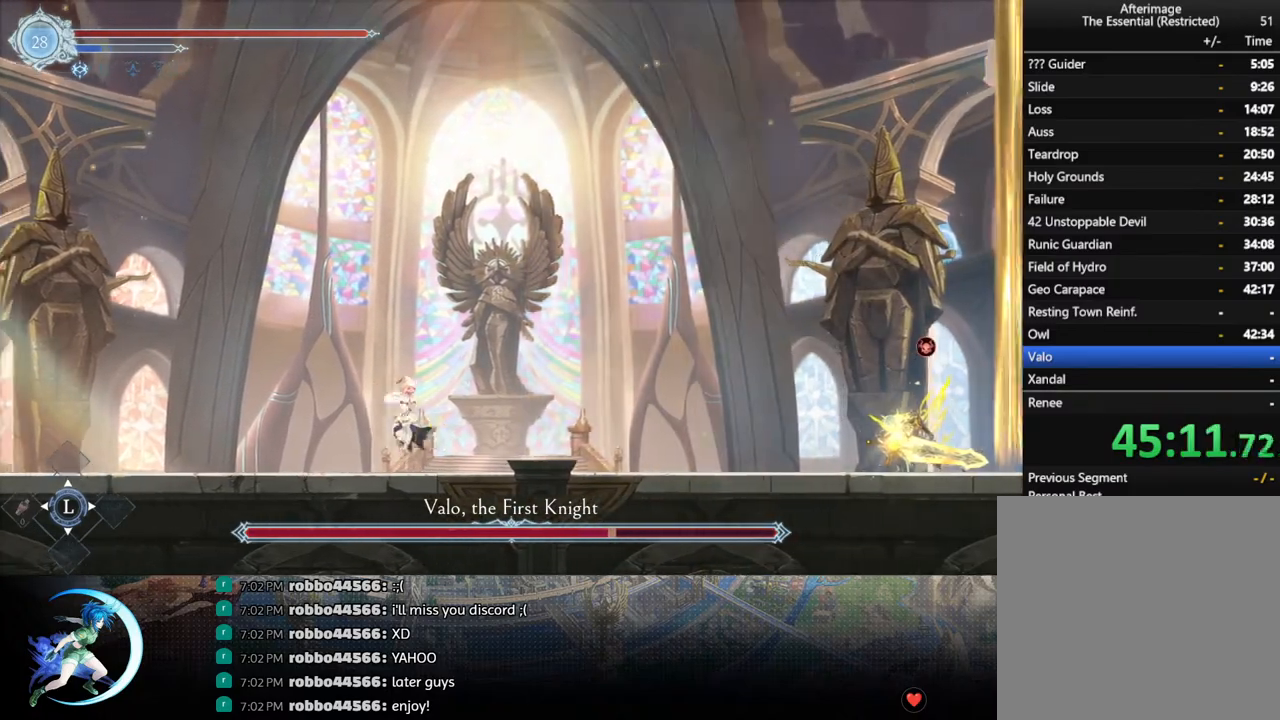
{"buttons": ["SQUARE", "DPAD_RIGHT"], "left_stick": "center", "right_stick": "center", "events": [[50, "DPAD_LEFT", "up"], [117, "DPAD_RIGHT", "down"], [133, "CROSS", "down"], [433, "CROSS", "up"], [500, "SQUARE", "down"]]}
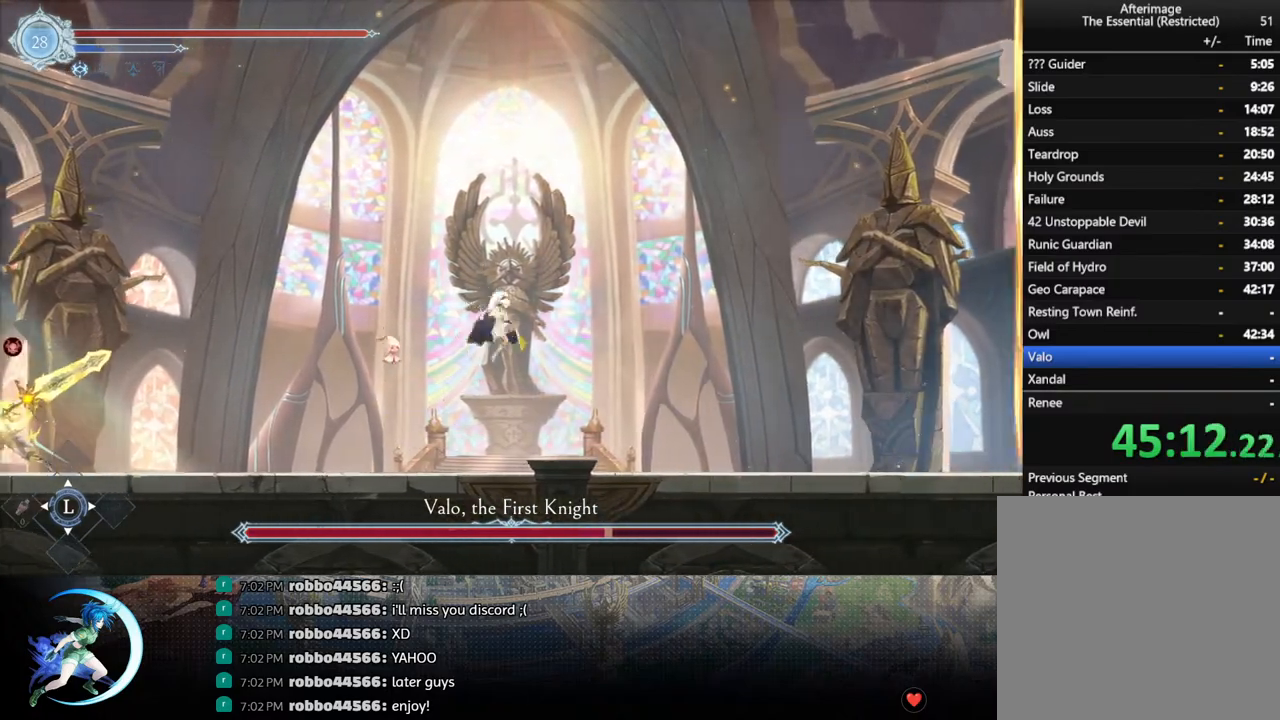
{"buttons": ["CROSS", "DPAD_RIGHT"], "left_stick": "center", "right_stick": "center", "events": [[150, "SQUARE", "up"], [250, "CROSS", "down"]]}
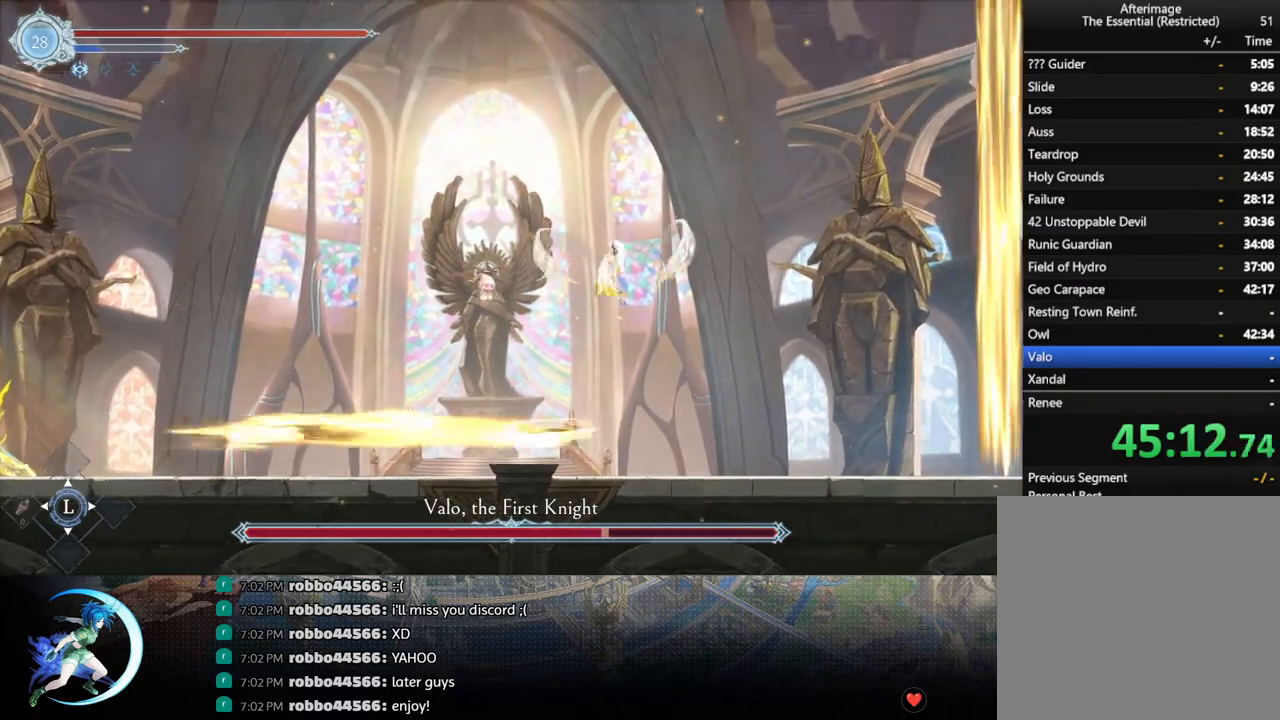
{"buttons": [], "left_stick": "center", "right_stick": "center", "events": [[50, "CROSS", "up"], [133, "SQUARE", "down"], [300, "SQUARE", "up"], [450, "DPAD_RIGHT", "up"]]}
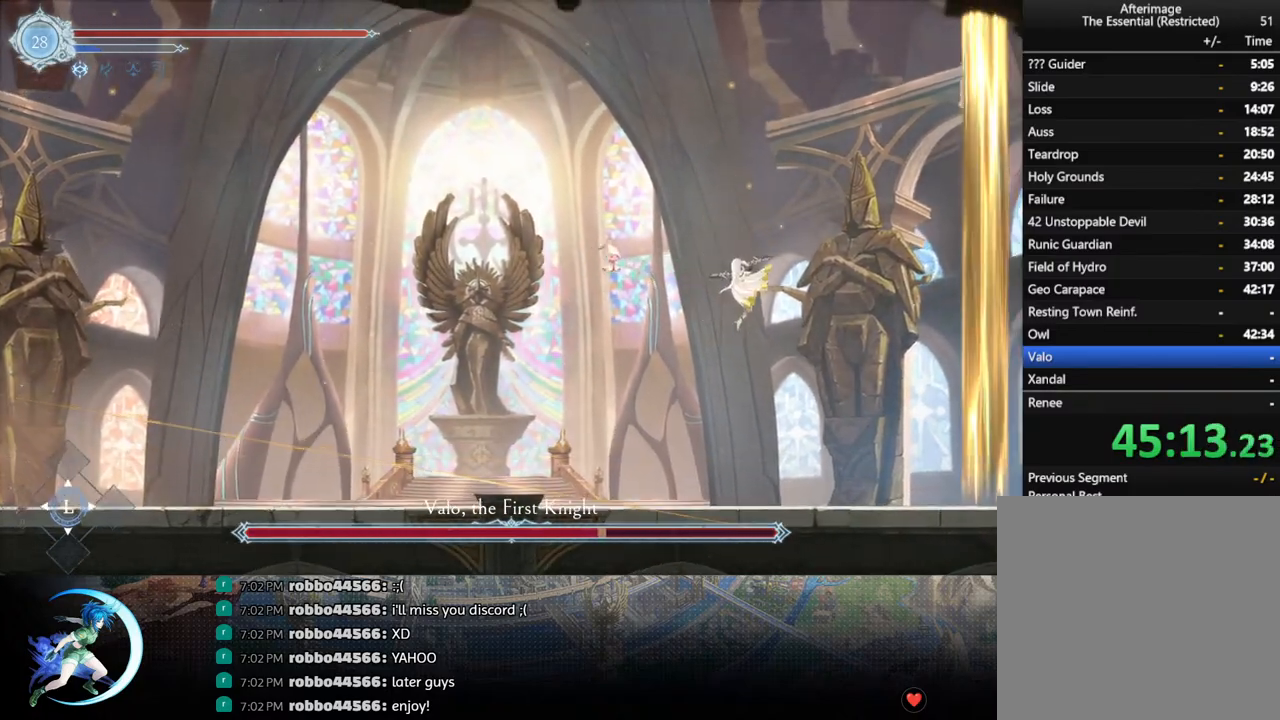
{"buttons": [], "left_stick": "center", "right_stick": "center", "events": [[67, "DPAD_LEFT", "down"], [117, "R1", "down"], [233, "R1", "up"], [250, "DPAD_DOWN", "down"], [283, "CROSS", "down"], [283, "DPAD_LEFT", "up"], [383, "DPAD_DOWN", "up"], [400, "CROSS", "up"]]}
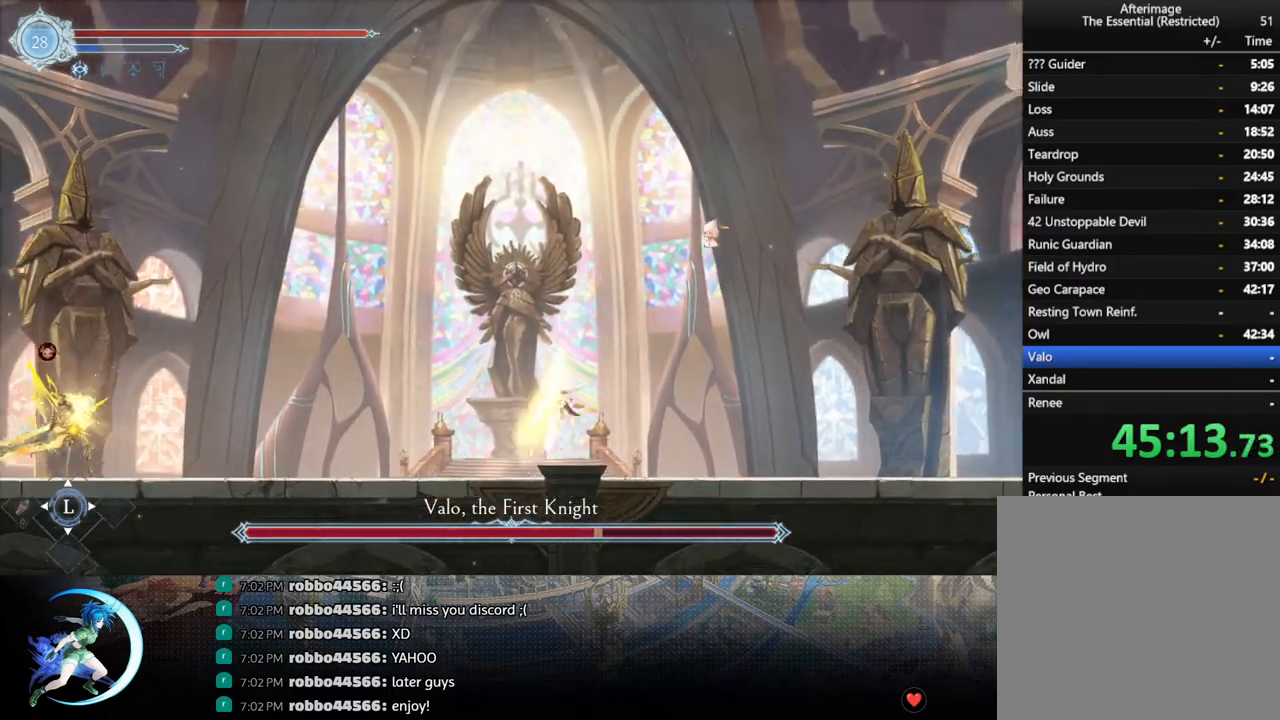
{"buttons": [], "left_stick": "center", "right_stick": "center", "events": [[133, "DPAD_RIGHT", "down"], [450, "DPAD_RIGHT", "up"]]}
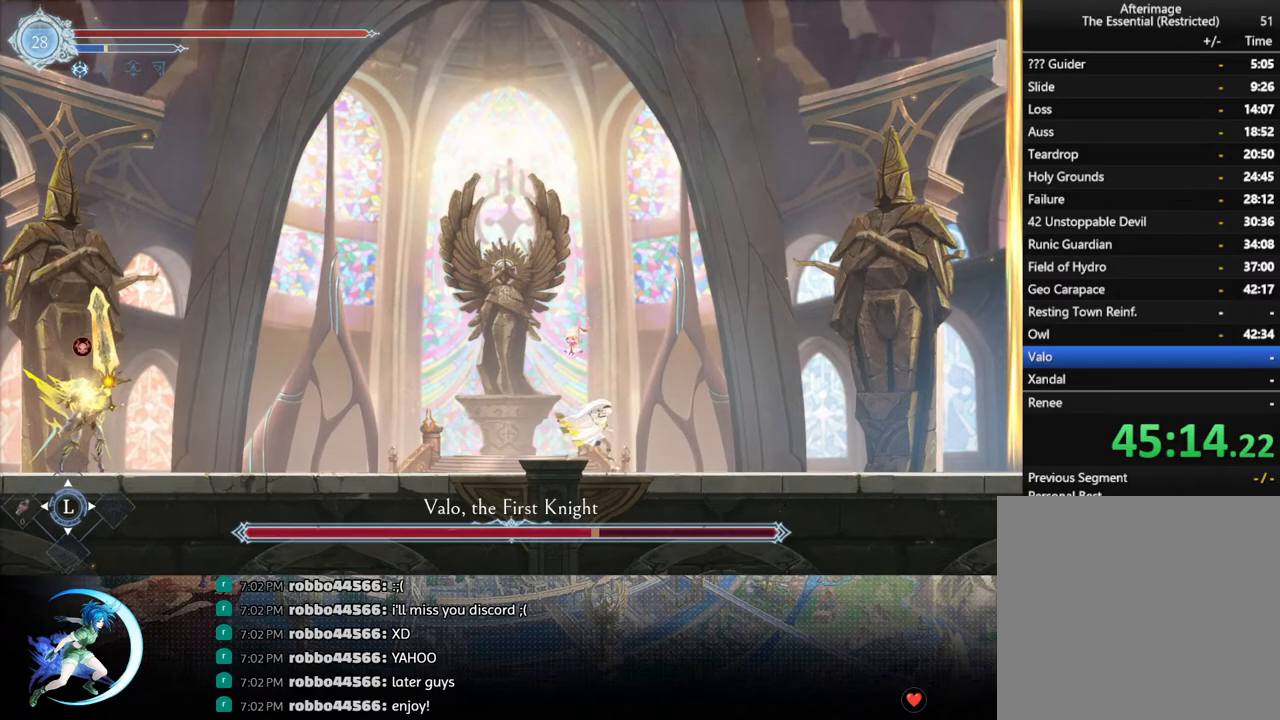
{"buttons": ["CROSS", "DPAD_LEFT"], "left_stick": "center", "right_stick": "center", "events": [[400, "DPAD_LEFT", "down"], [417, "CROSS", "down"]]}
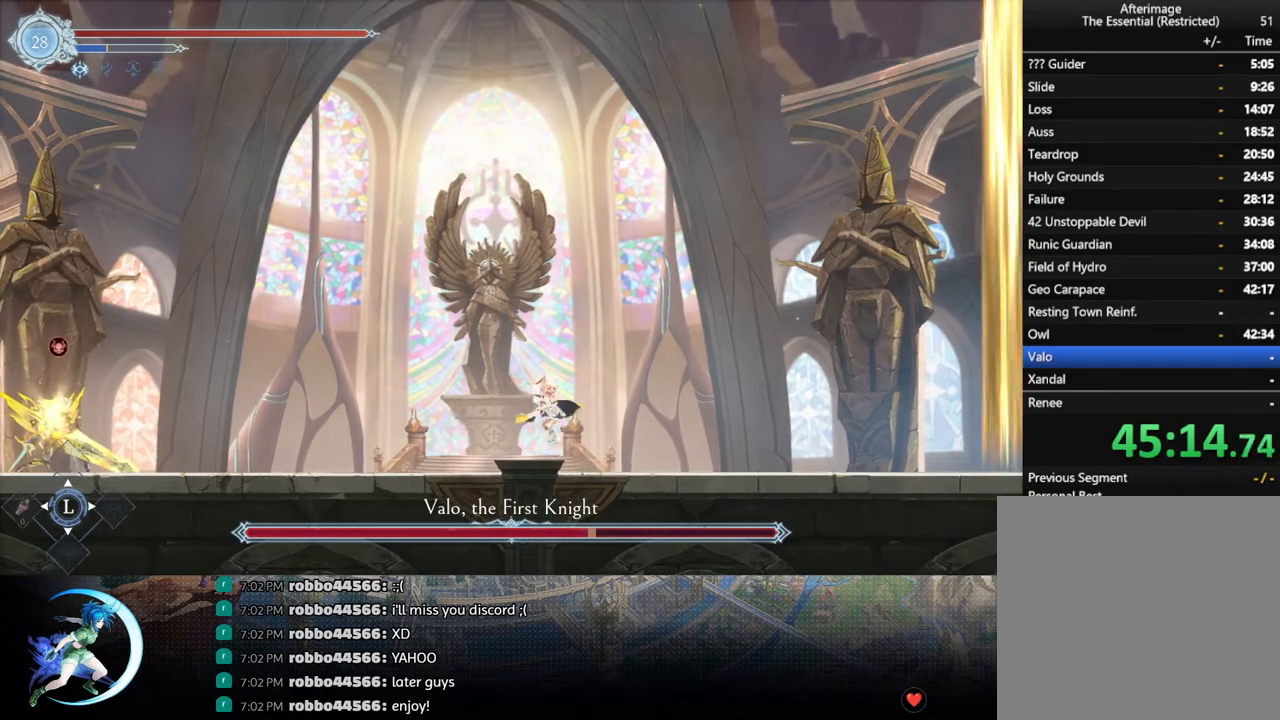
{"buttons": ["DPAD_LEFT"], "left_stick": "center", "right_stick": "center", "events": [[33, "CROSS", "up"], [100, "CROSS", "down"], [267, "CROSS", "up"], [350, "R1", "down"], [500, "R1", "up"]]}
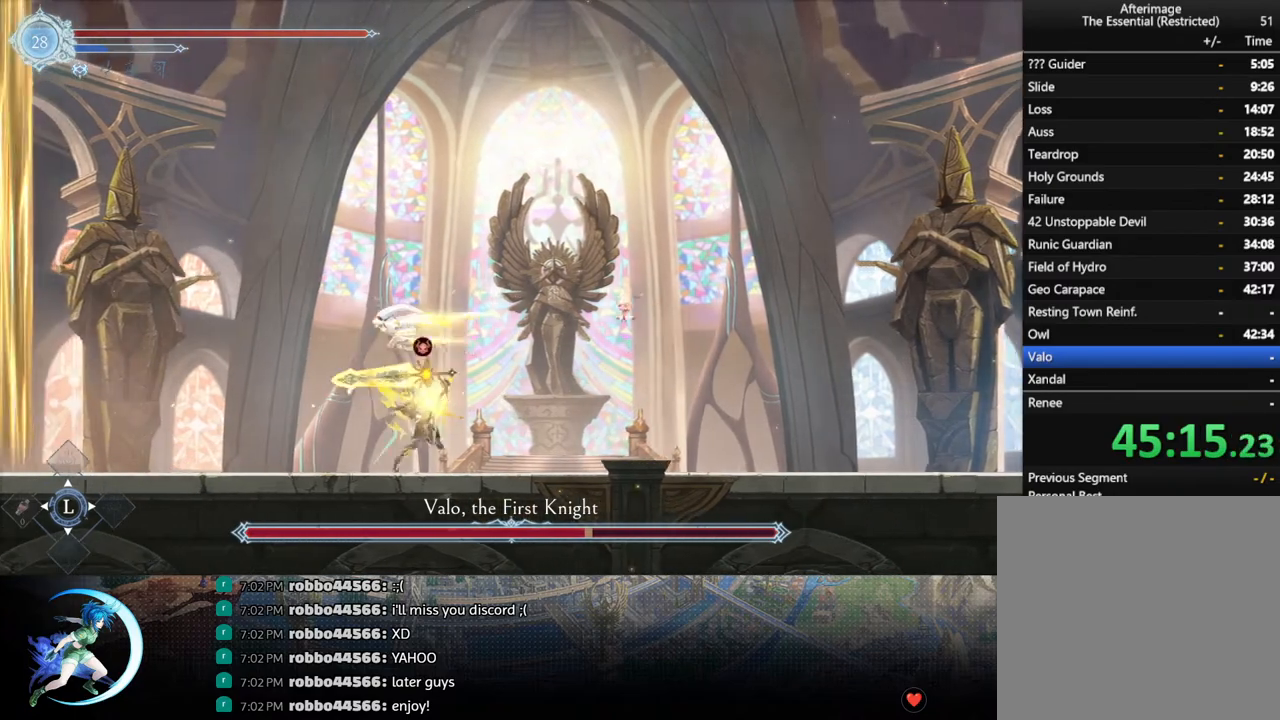
{"buttons": ["TRIANGLE"], "left_stick": "center", "right_stick": "center", "events": [[33, "DPAD_DOWN", "down"], [83, "DPAD_LEFT", "up"], [133, "CROSS", "down"], [217, "DPAD_DOWN", "up"], [267, "CROSS", "up"], [283, "DPAD_RIGHT", "down"], [367, "DPAD_RIGHT", "up"], [433, "TRIANGLE", "down"]]}
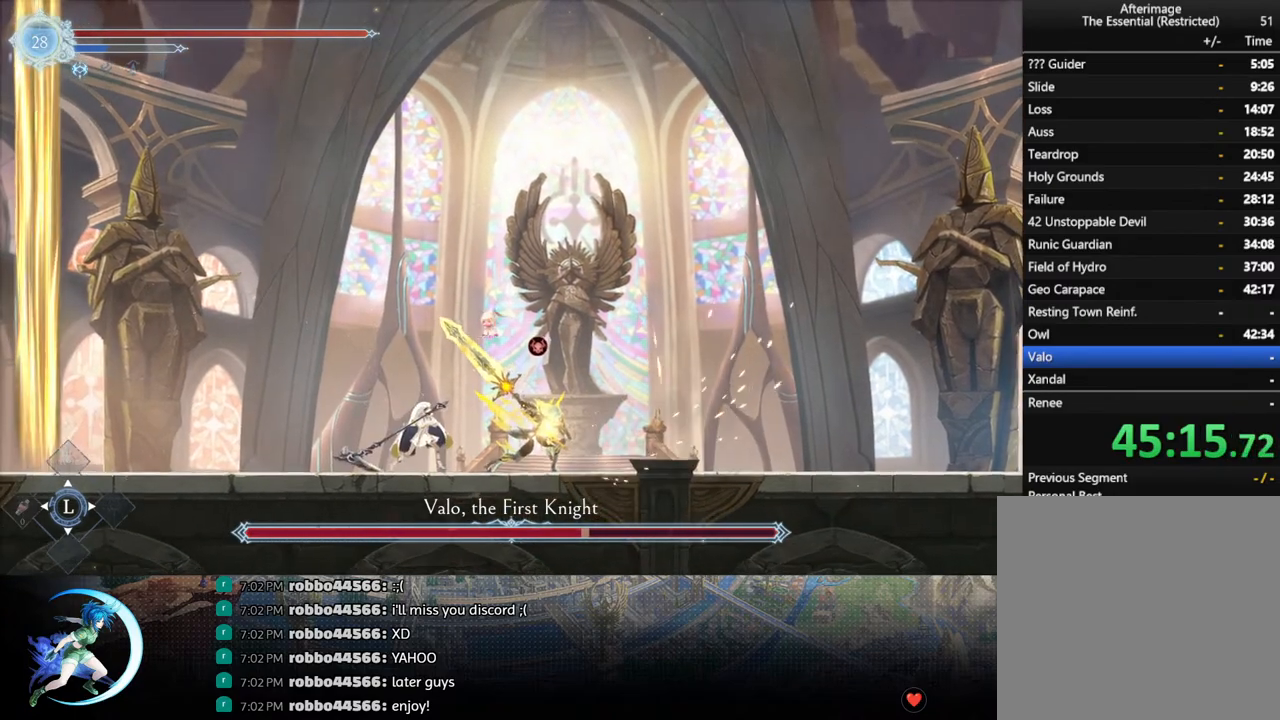
{"buttons": ["CROSS"], "left_stick": "center", "right_stick": "center", "events": [[100, "DPAD_DOWN", "down"], [100, "TRIANGLE", "up"], [167, "DPAD_DOWN", "up"], [233, "TRIANGLE", "down"], [333, "DPAD_LEFT", "down"], [367, "TRIANGLE", "up"], [450, "CROSS", "down"], [483, "DPAD_LEFT", "up"]]}
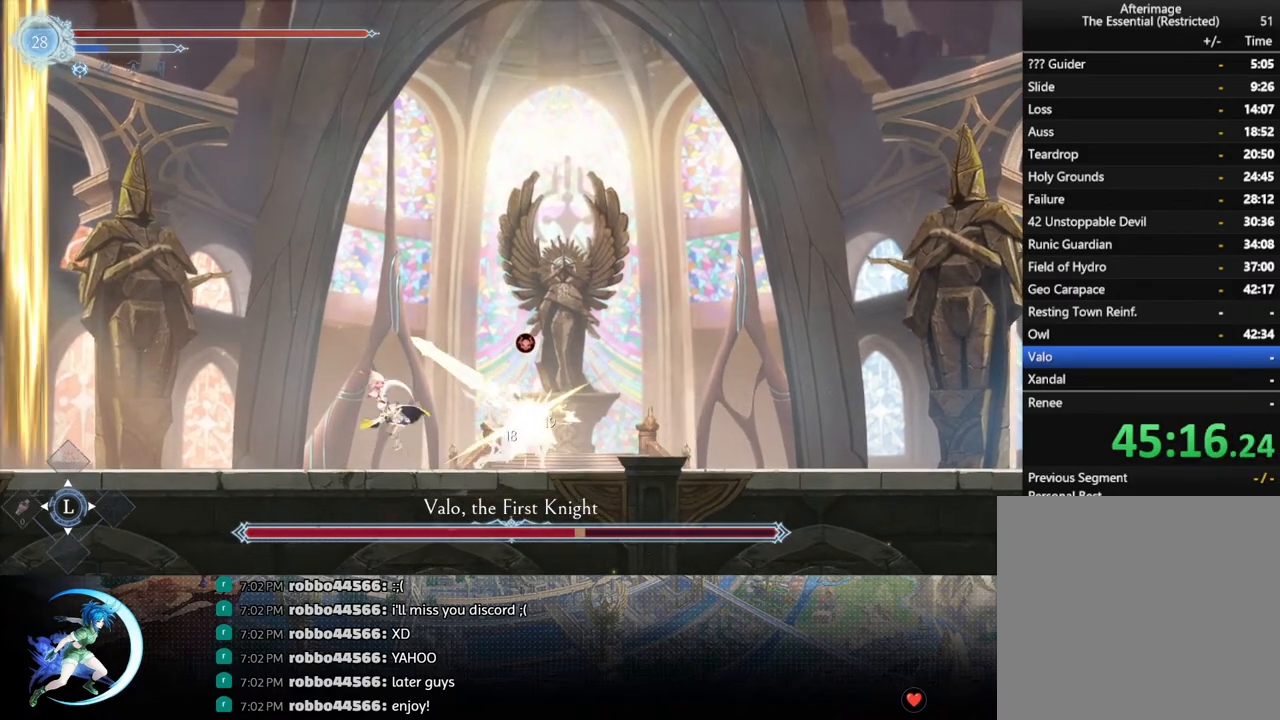
{"buttons": ["CROSS", "DPAD_DOWN"], "left_stick": "center", "right_stick": "center", "events": [[83, "CROSS", "up"], [83, "DPAD_RIGHT", "down"], [150, "CROSS", "down"], [300, "CROSS", "up"], [367, "R1", "down"], [400, "DPAD_DOWN", "down"], [433, "DPAD_RIGHT", "up"], [450, "CROSS", "down"], [483, "R1", "up"]]}